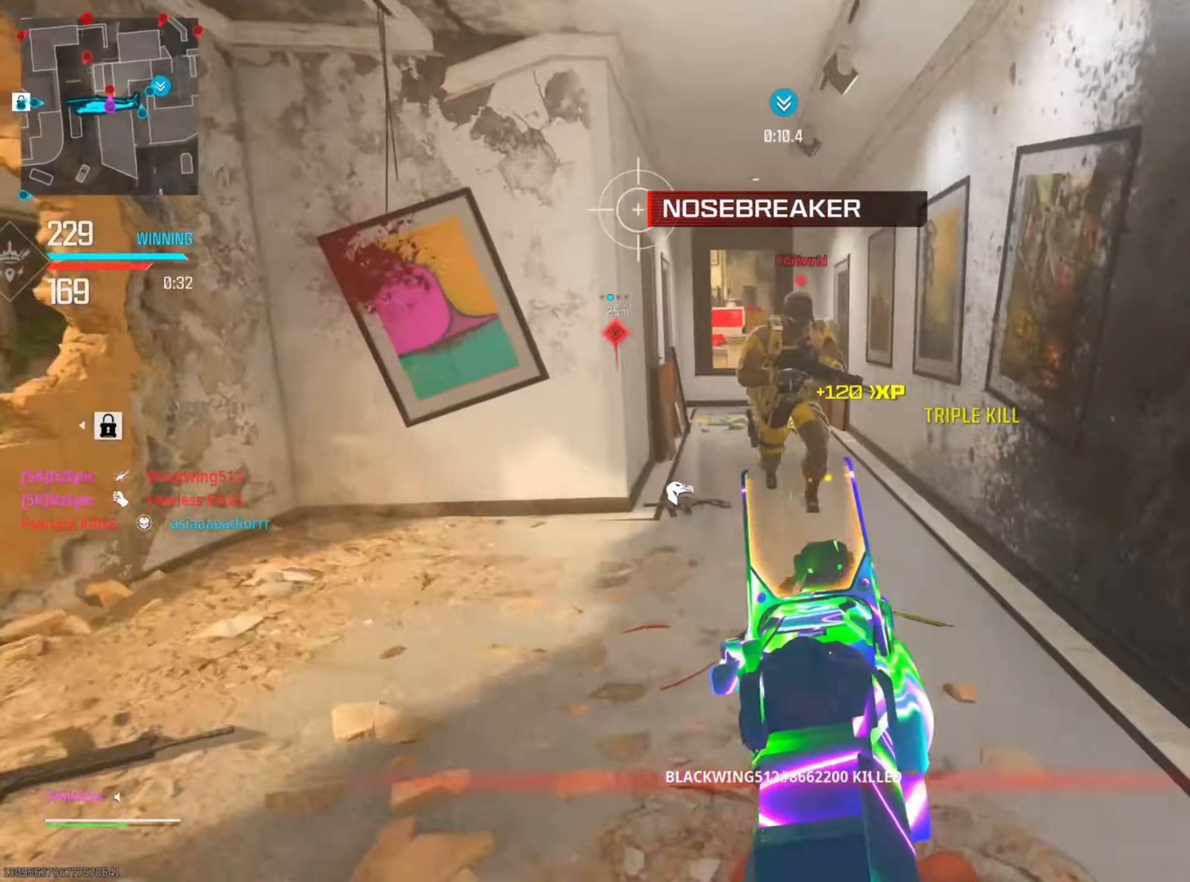
Gameplay with a controller (PlayStation layout); each line is a JSON object with the inputs held at the frame after it. "events" lists button and stick changes between this image and that frame as [ms after this image, input, new state], when the widget could be followed in between. Not read: R2 TOUCHPAD.
{"buttons": ["L2"], "left_stick": "down", "right_stick": "up-left", "events": [[100, "right_stick", "right"], [134, "left_stick", "down"], [350, "right_stick", "up"], [401, "right_stick", "up-left"]]}
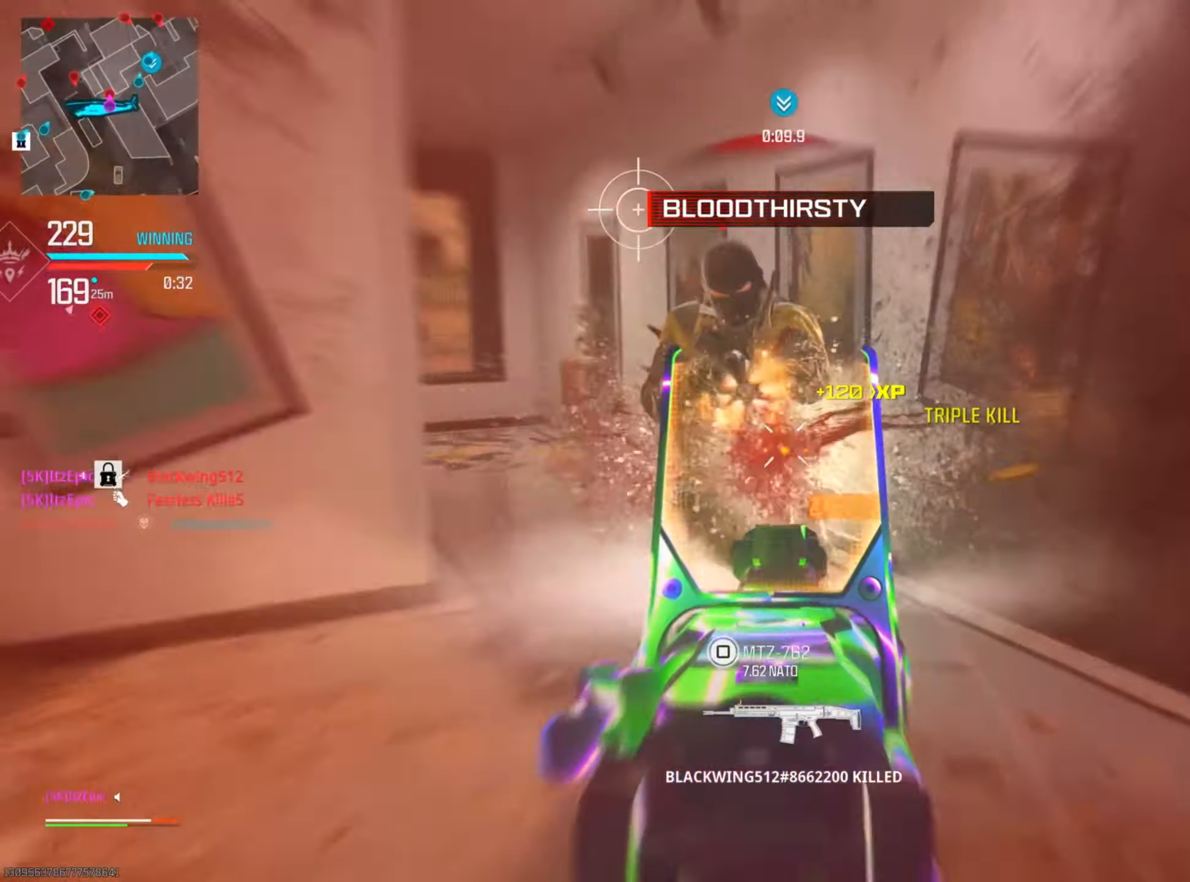
{"buttons": ["L2"], "left_stick": "right", "right_stick": "center", "events": [[16, "left_stick", "down-right"], [33, "right_stick", "left"], [166, "L2", "up"], [200, "left_stick", "right"], [250, "L2", "down"], [417, "right_stick", "center"]]}
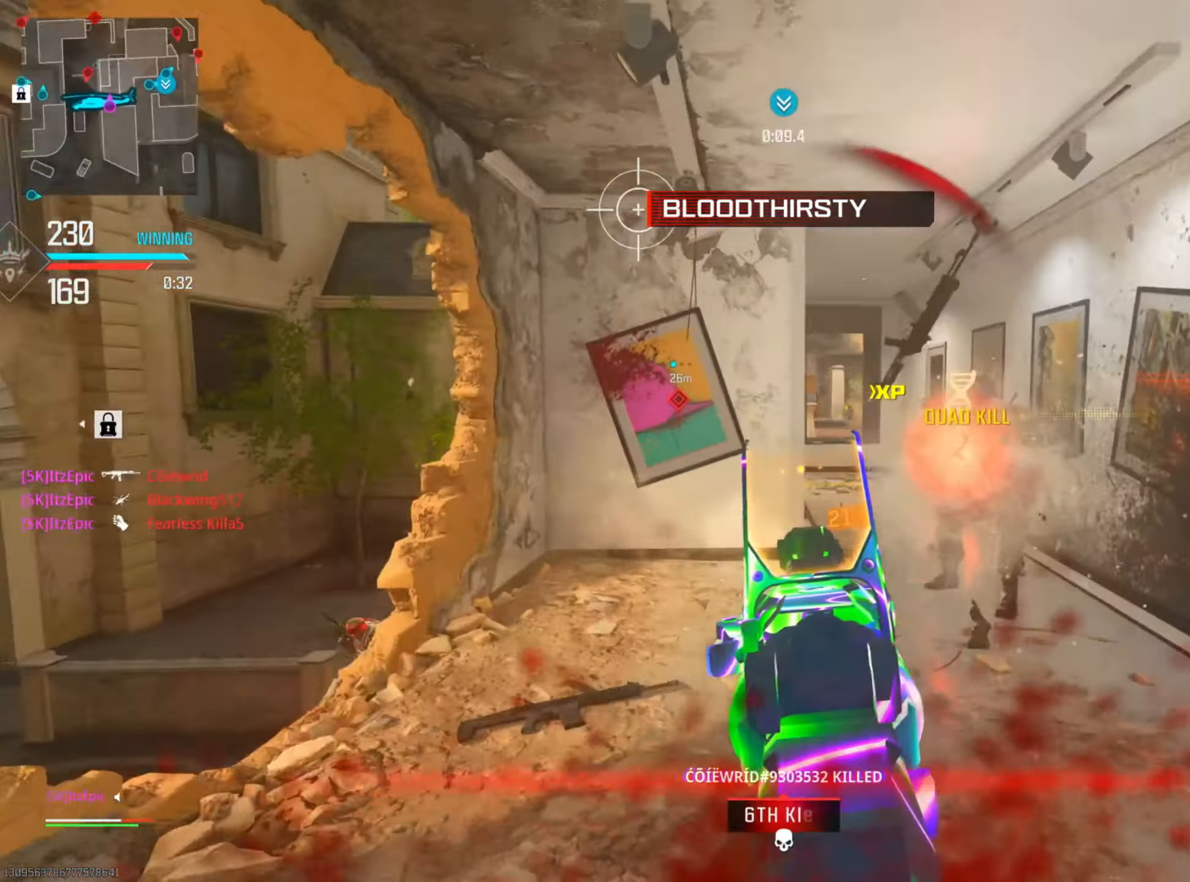
{"buttons": ["L2"], "left_stick": "left", "right_stick": "center", "events": [[84, "right_stick", "left"], [167, "right_stick", "up-left"], [401, "right_stick", "center"], [484, "left_stick", "left"]]}
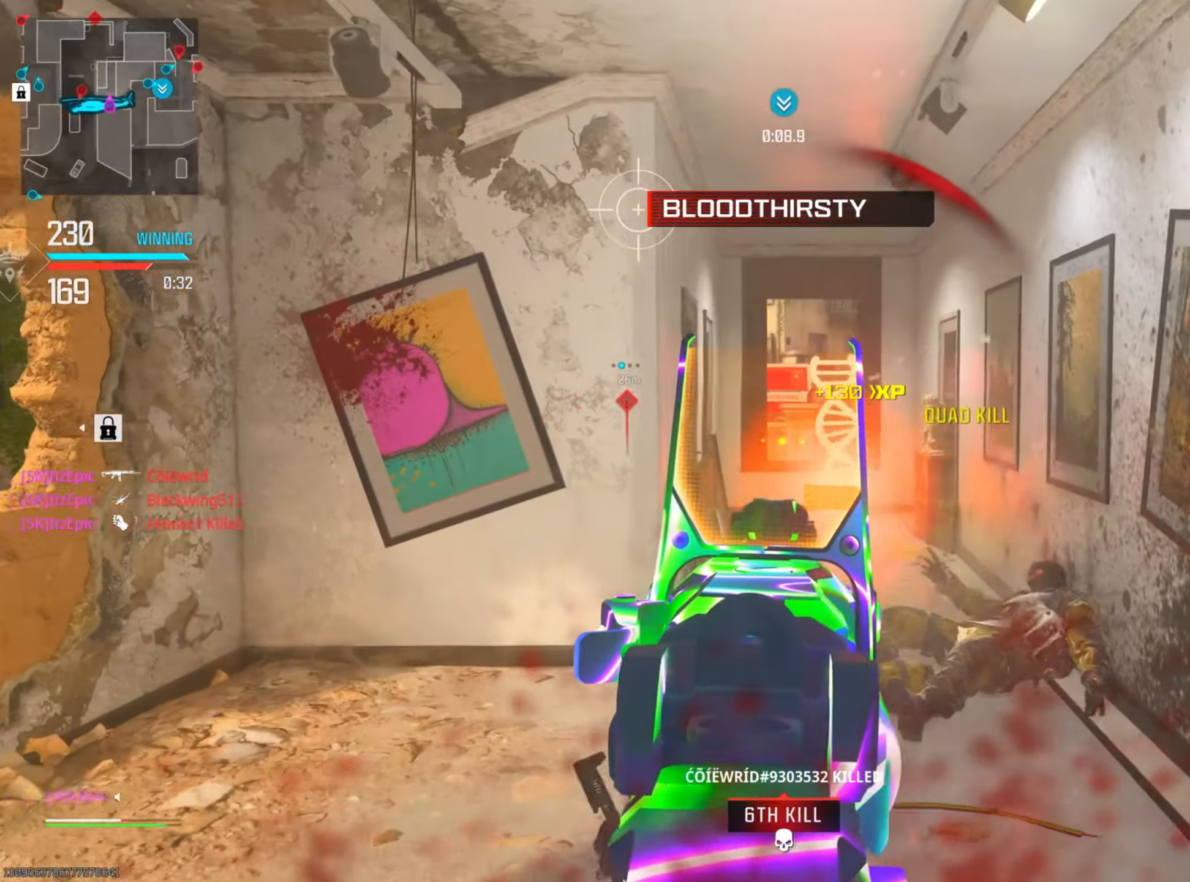
{"buttons": [], "left_stick": "left", "right_stick": "left", "events": [[116, "L2", "up"], [166, "left_stick", "up"], [417, "right_stick", "left"], [466, "left_stick", "left"]]}
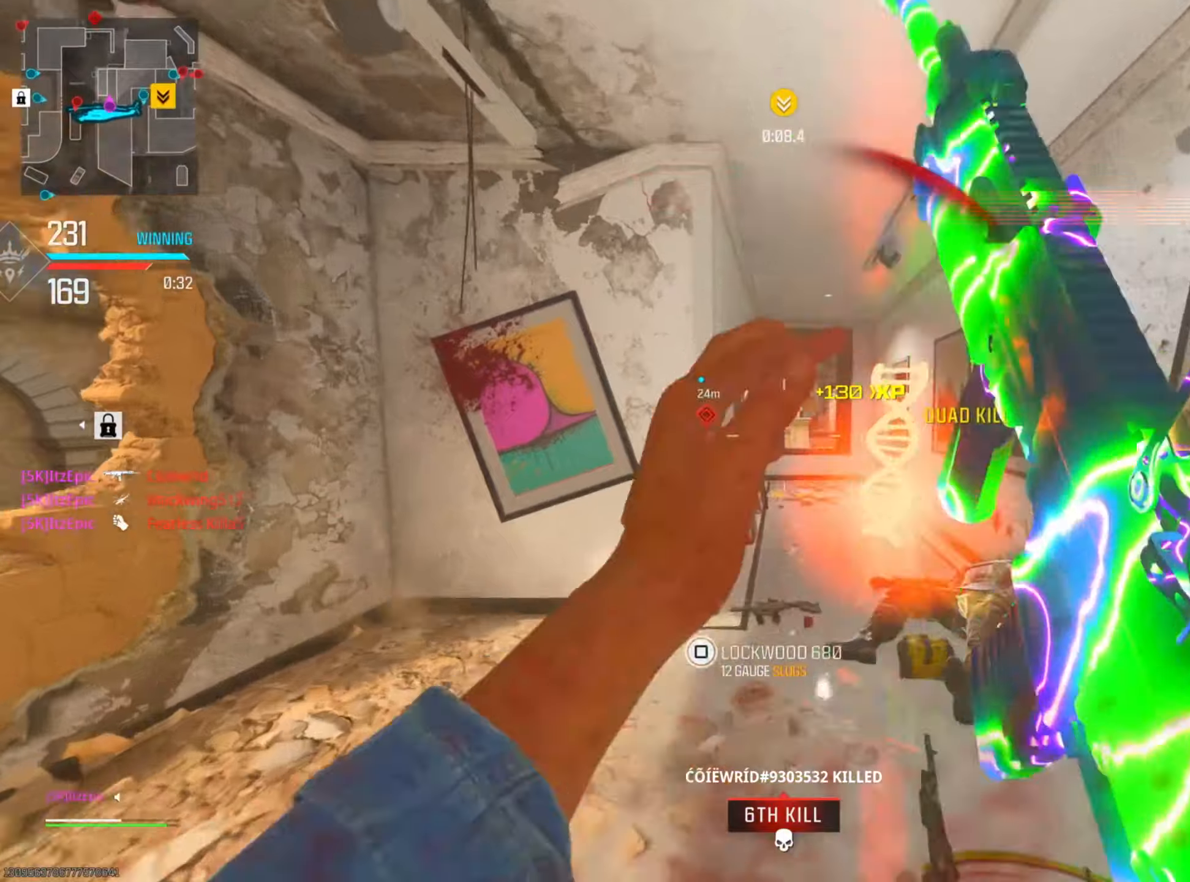
{"buttons": ["L2"], "left_stick": "up-left", "right_stick": "down-right", "events": [[117, "right_stick", "down-left"], [267, "L2", "down"], [284, "right_stick", "center"], [351, "left_stick", "up-left"], [351, "right_stick", "right"], [501, "right_stick", "down-right"]]}
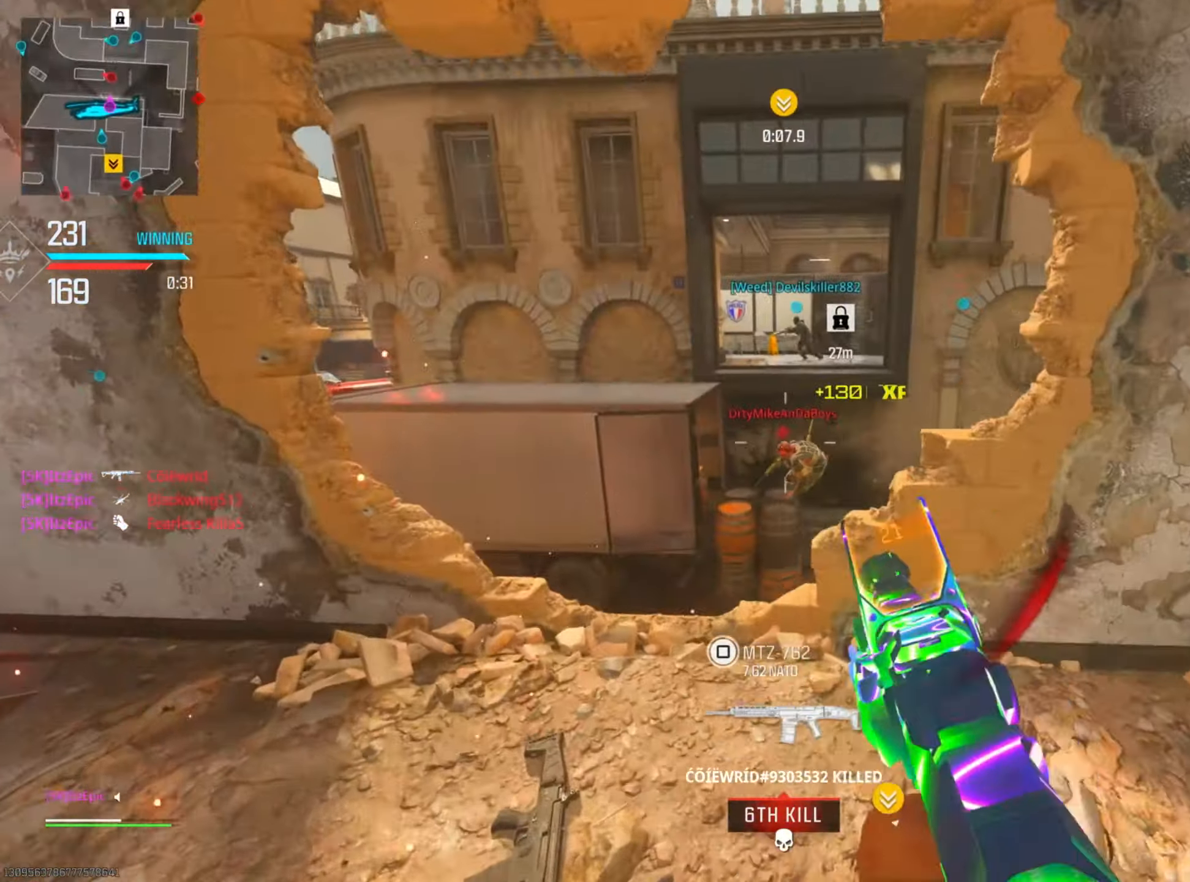
{"buttons": ["L2"], "left_stick": "left", "right_stick": "up", "events": [[33, "left_stick", "left"], [117, "right_stick", "down"], [300, "right_stick", "right"], [350, "right_stick", "up"]]}
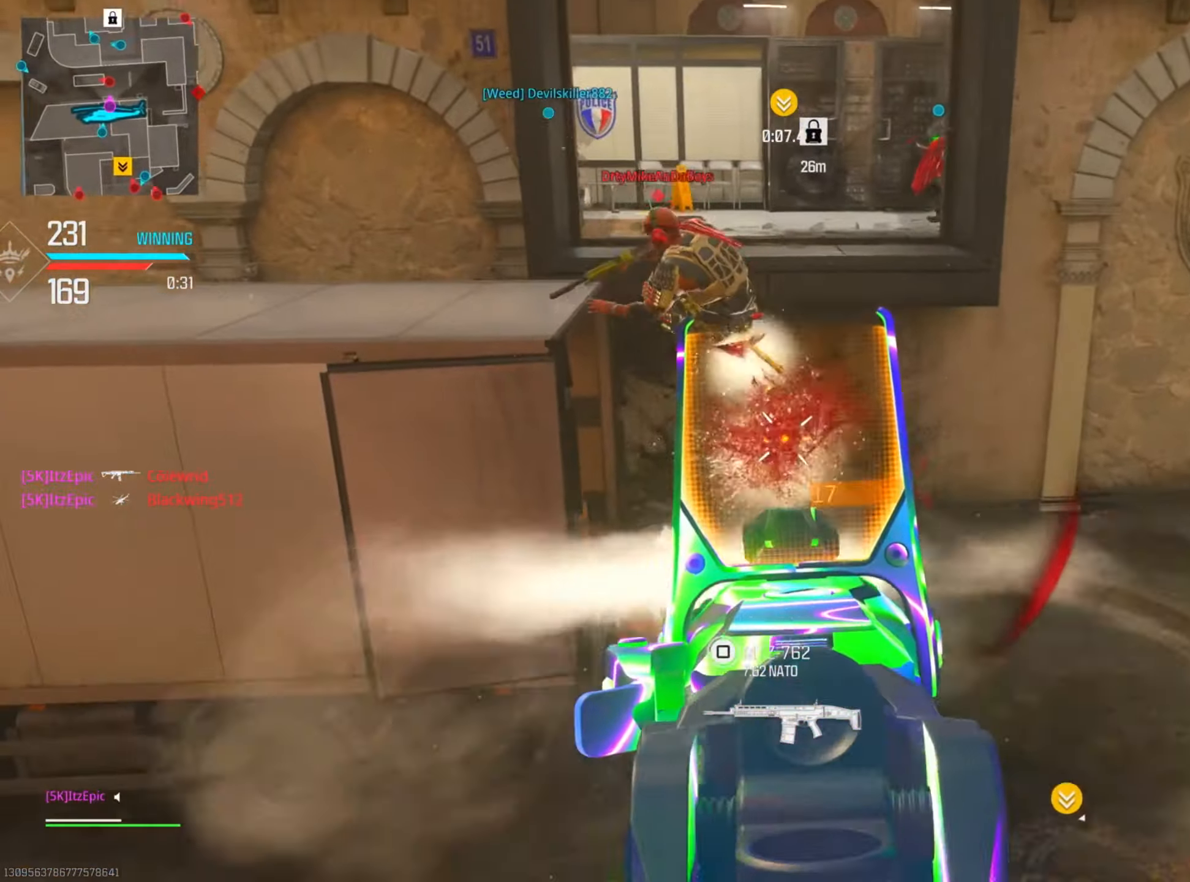
{"buttons": ["L2"], "left_stick": "down-right", "right_stick": "left", "events": [[50, "left_stick", "down-left"], [84, "right_stick", "left"], [251, "left_stick", "down-right"], [267, "right_stick", "up"], [484, "right_stick", "left"]]}
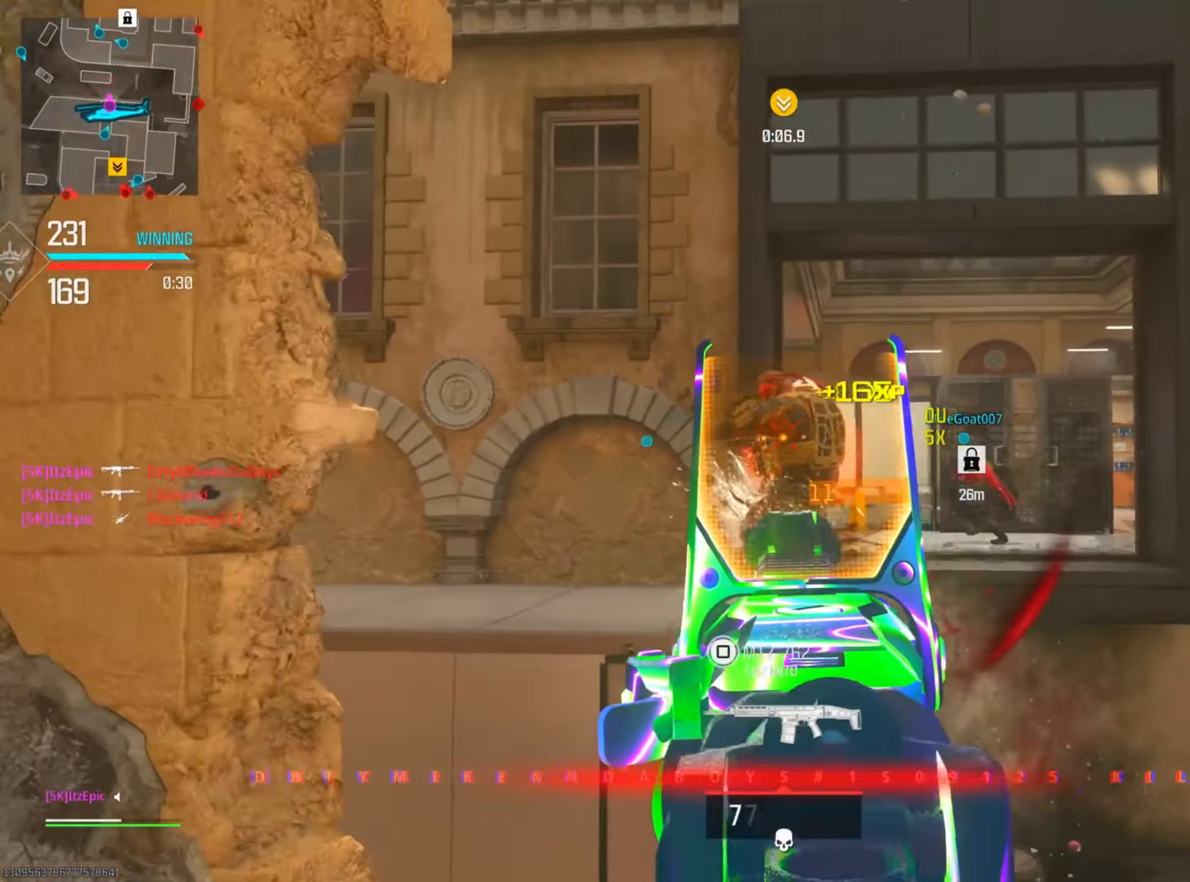
{"buttons": [], "left_stick": "down-right", "right_stick": "left", "events": [[83, "L2", "up"], [117, "right_stick", "center"], [200, "left_stick", "down-left"], [217, "SQUARE", "down"], [350, "SQUARE", "up"], [417, "right_stick", "left"], [434, "left_stick", "down-right"]]}
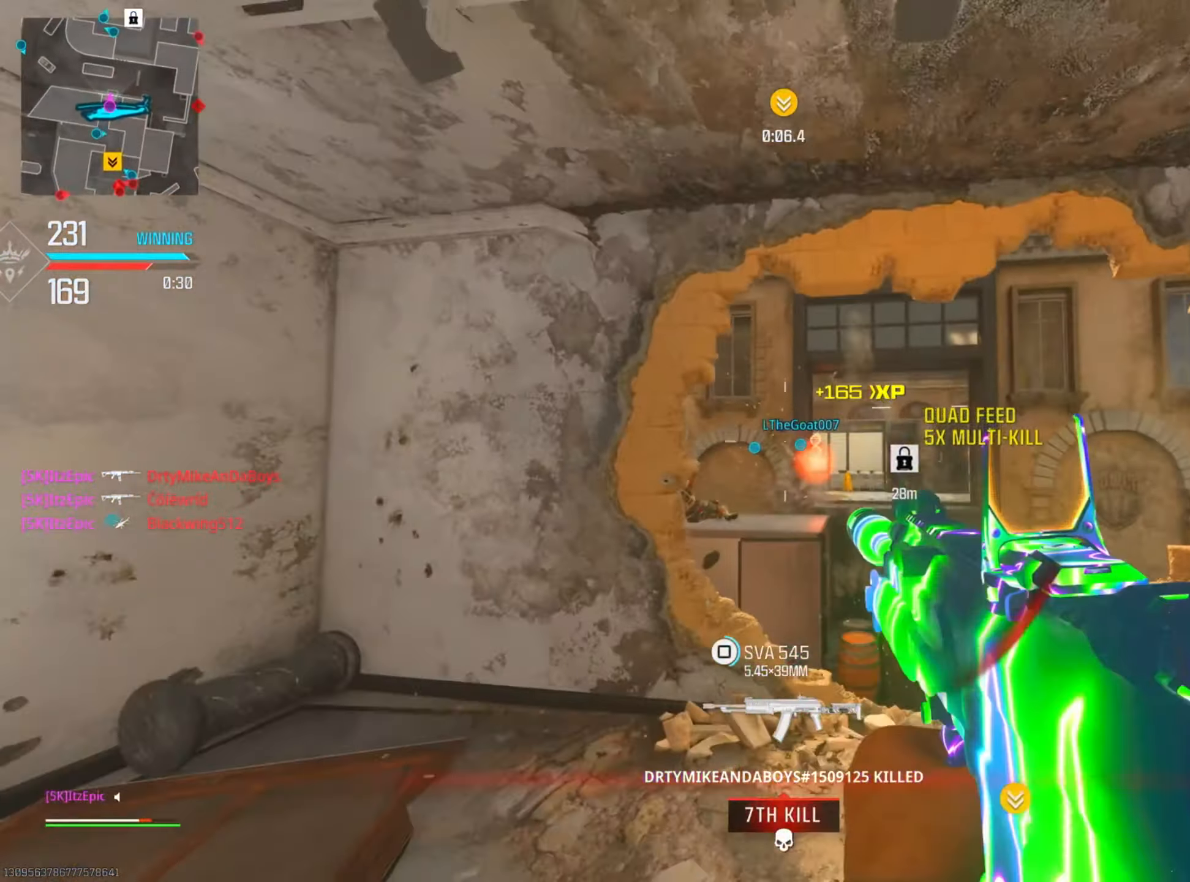
{"buttons": [], "left_stick": "down-left", "right_stick": "center", "events": [[151, "left_stick", "down"], [284, "right_stick", "center"], [301, "left_stick", "down-left"]]}
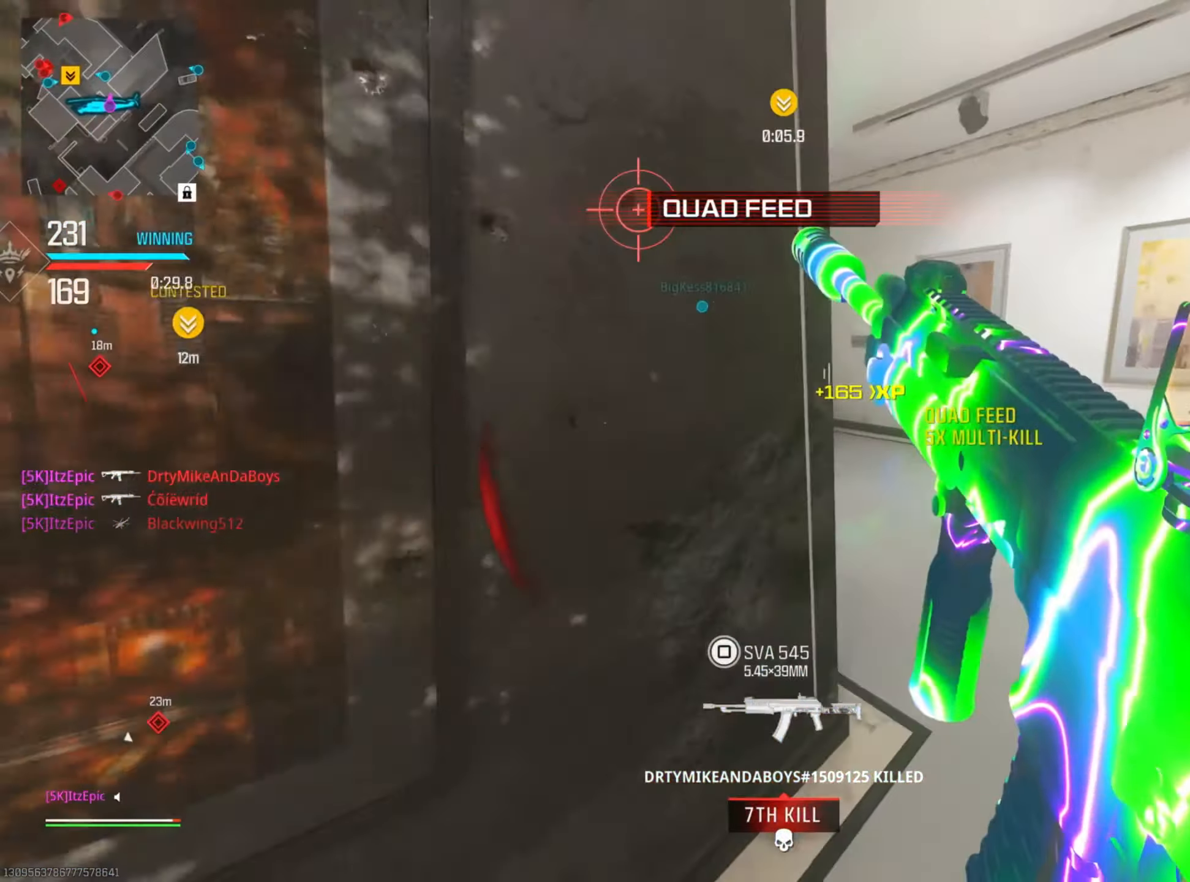
{"buttons": [], "left_stick": "center", "right_stick": "left", "events": [[117, "left_stick", "left"], [283, "left_stick", "center"], [467, "right_stick", "left"]]}
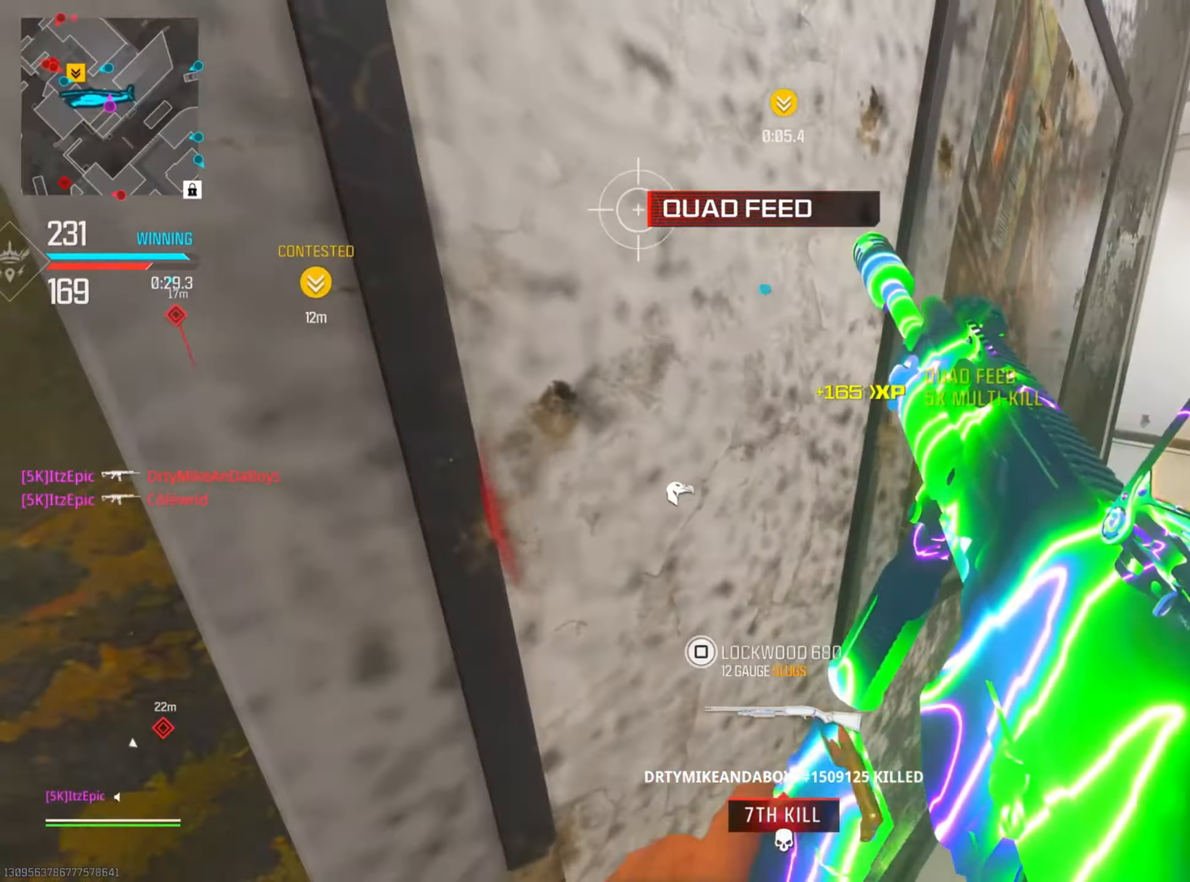
{"buttons": [], "left_stick": "right", "right_stick": "center", "events": [[67, "right_stick", "center"], [151, "right_stick", "right"], [201, "left_stick", "right"], [267, "right_stick", "center"]]}
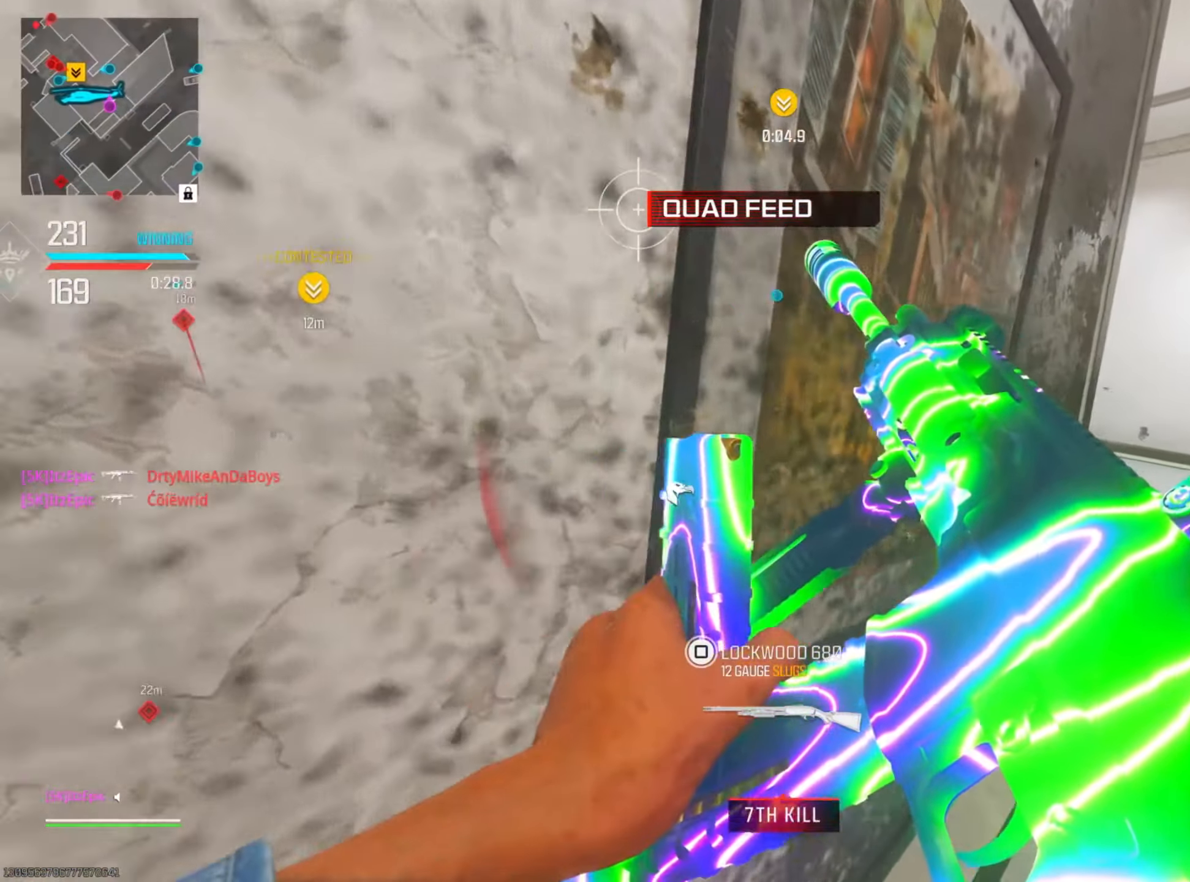
{"buttons": [], "left_stick": "up", "right_stick": "left", "events": [[67, "left_stick", "up-right"], [100, "DPAD_RIGHT", "down"], [183, "left_stick", "up"], [233, "DPAD_RIGHT", "up"], [417, "right_stick", "left"]]}
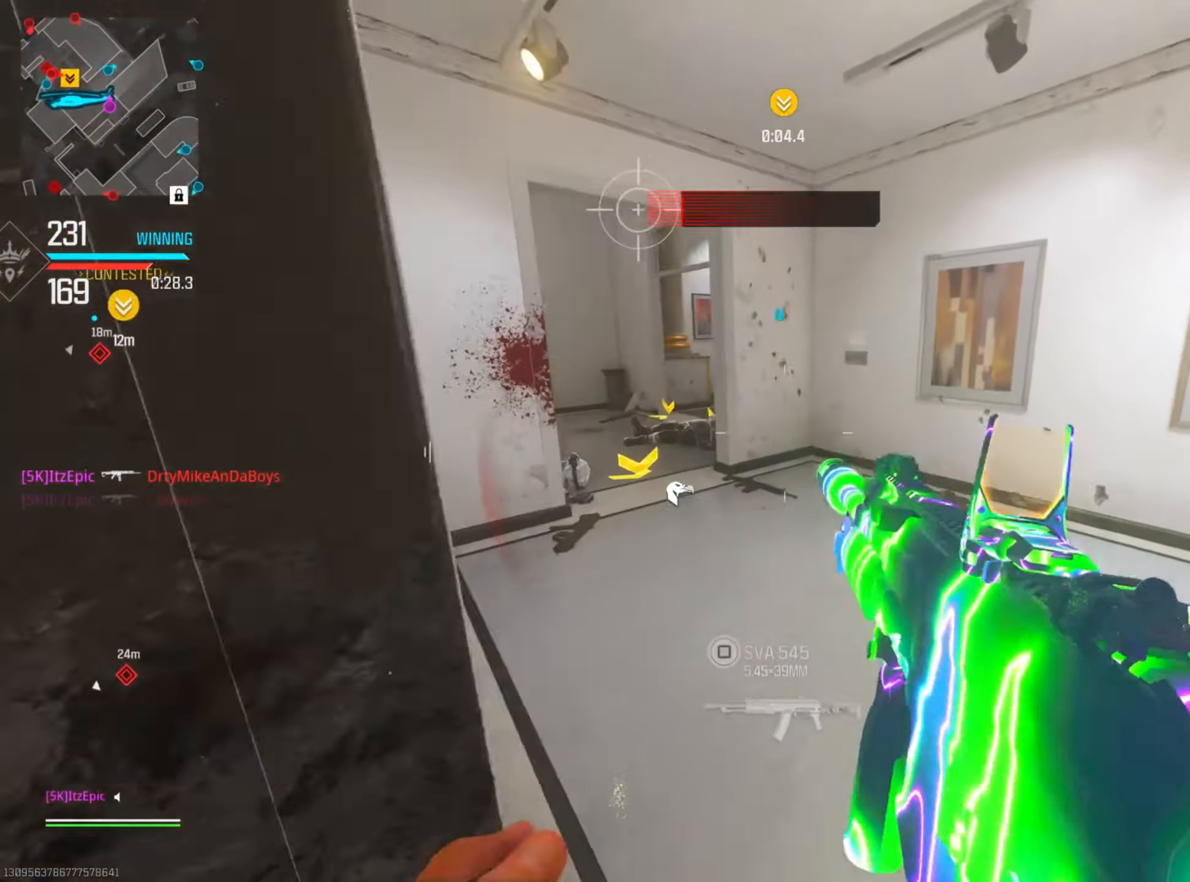
{"buttons": [], "left_stick": "up", "right_stick": "left", "events": [[17, "left_stick", "up-right"], [134, "right_stick", "up-left"], [301, "right_stick", "center"], [367, "right_stick", "left"], [384, "CIRCLE", "down"], [451, "left_stick", "up"], [501, "CIRCLE", "up"]]}
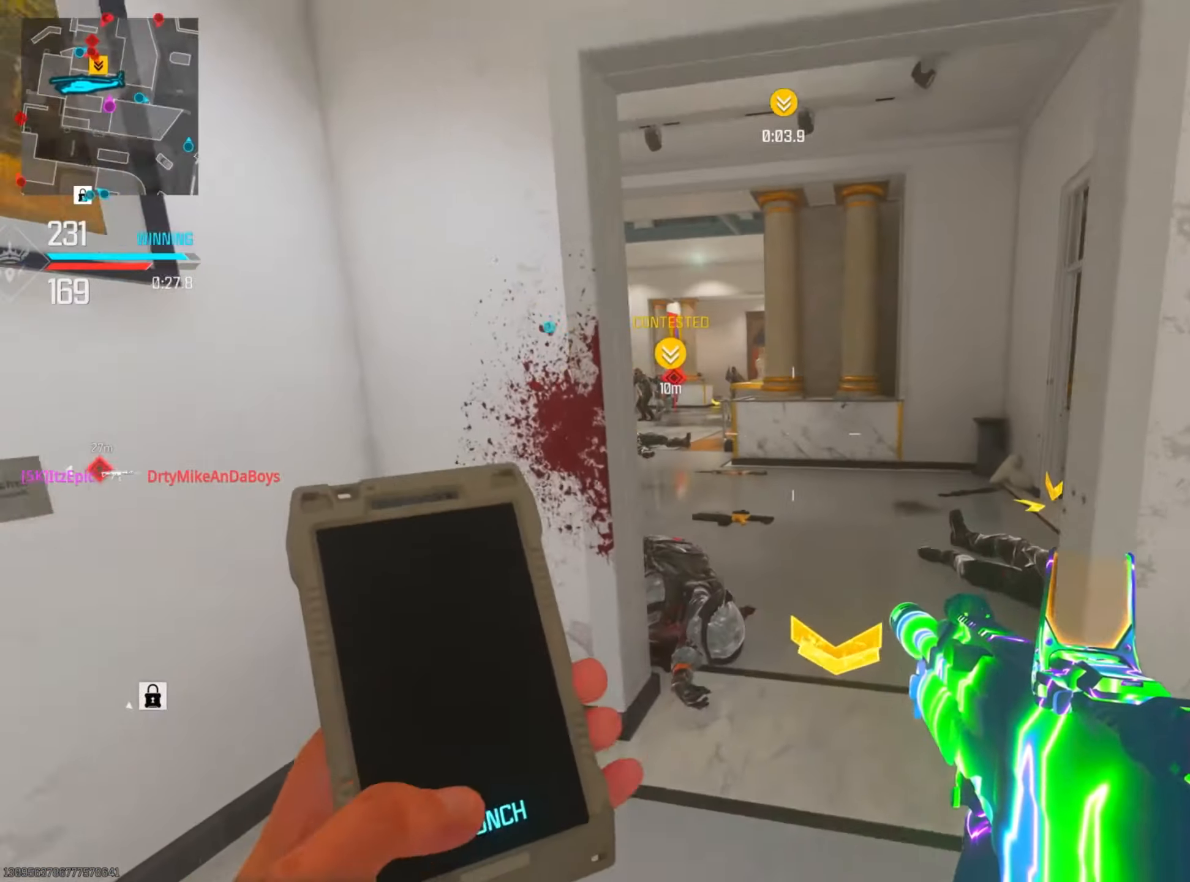
{"buttons": ["L2"], "left_stick": "left", "right_stick": "center", "events": [[283, "L2", "down"], [283, "R3", "down"], [283, "left_stick", "left"], [300, "right_stick", "center"], [417, "R3", "up"]]}
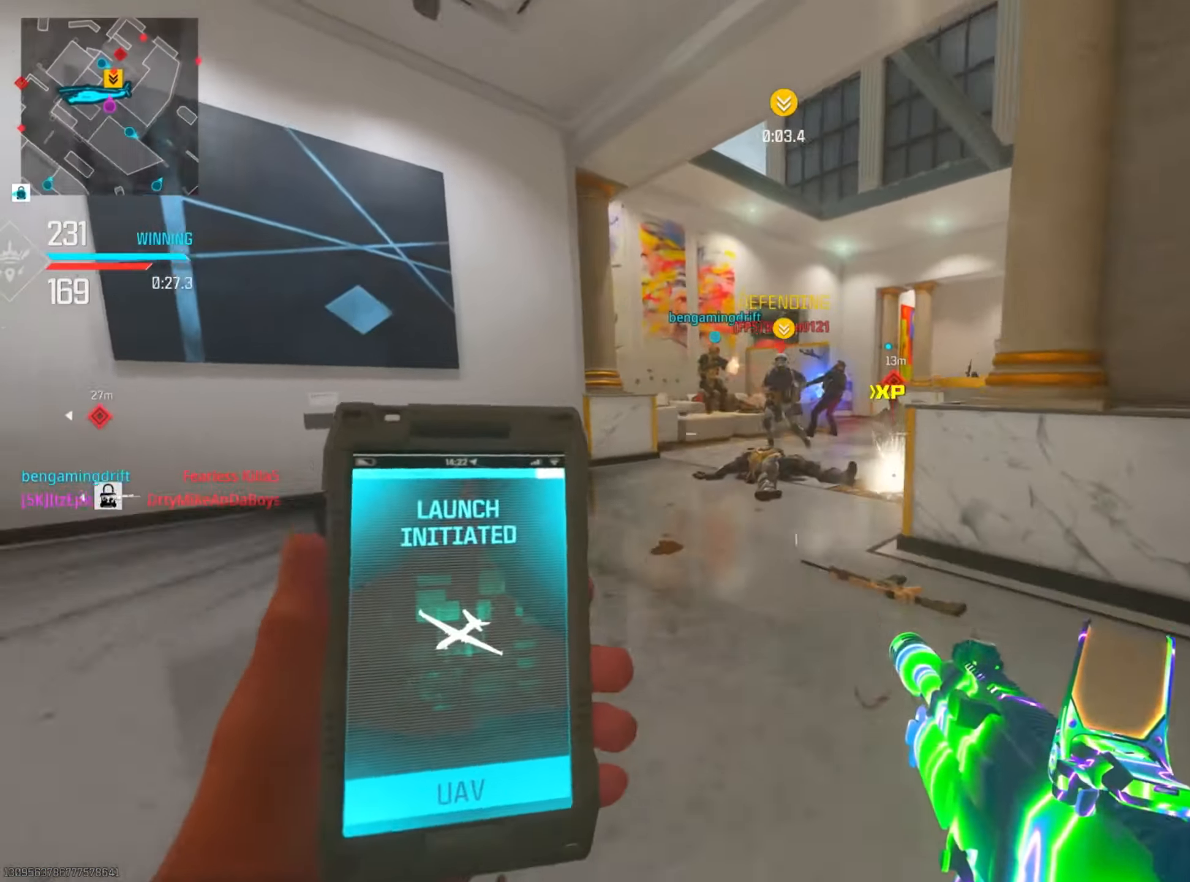
{"buttons": ["L2"], "left_stick": "down-left", "right_stick": "right", "events": [[51, "right_stick", "up"], [201, "left_stick", "down-left"], [301, "right_stick", "center"], [401, "right_stick", "right"]]}
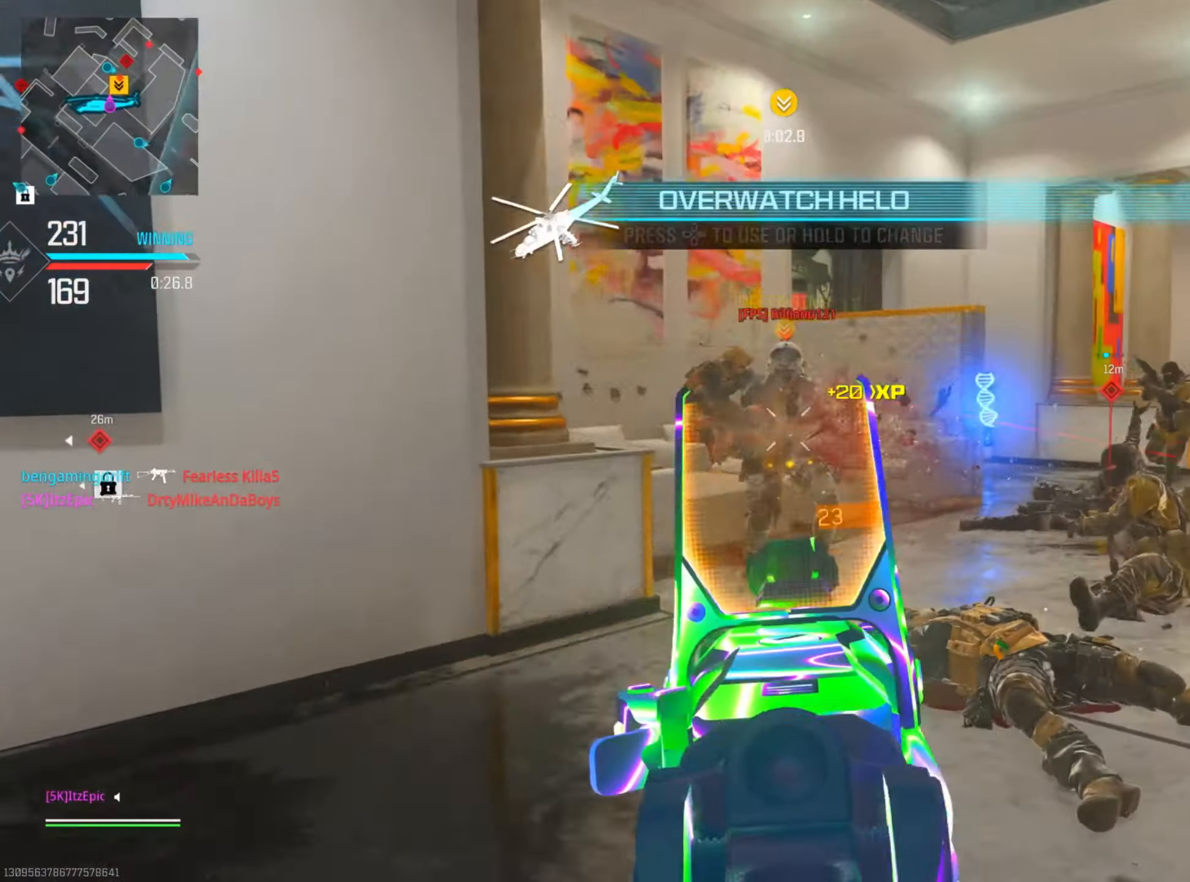
{"buttons": ["L2"], "left_stick": "right", "right_stick": "down-left", "events": [[100, "left_stick", "down-right"], [267, "left_stick", "right"], [384, "right_stick", "center"], [434, "right_stick", "down-left"]]}
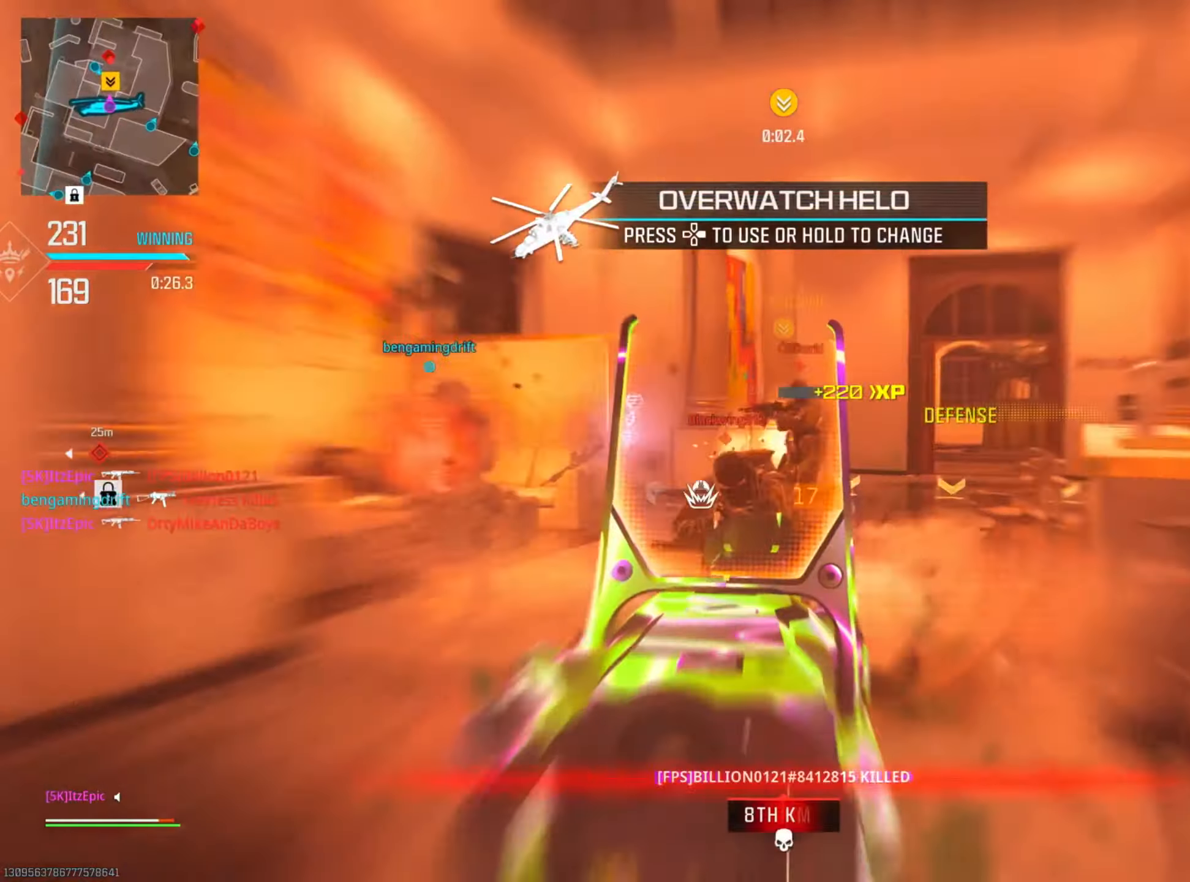
{"buttons": ["L2"], "left_stick": "down", "right_stick": "down-left", "events": [[133, "right_stick", "down"], [250, "right_stick", "down-left"], [267, "left_stick", "down-right"], [384, "left_stick", "down"]]}
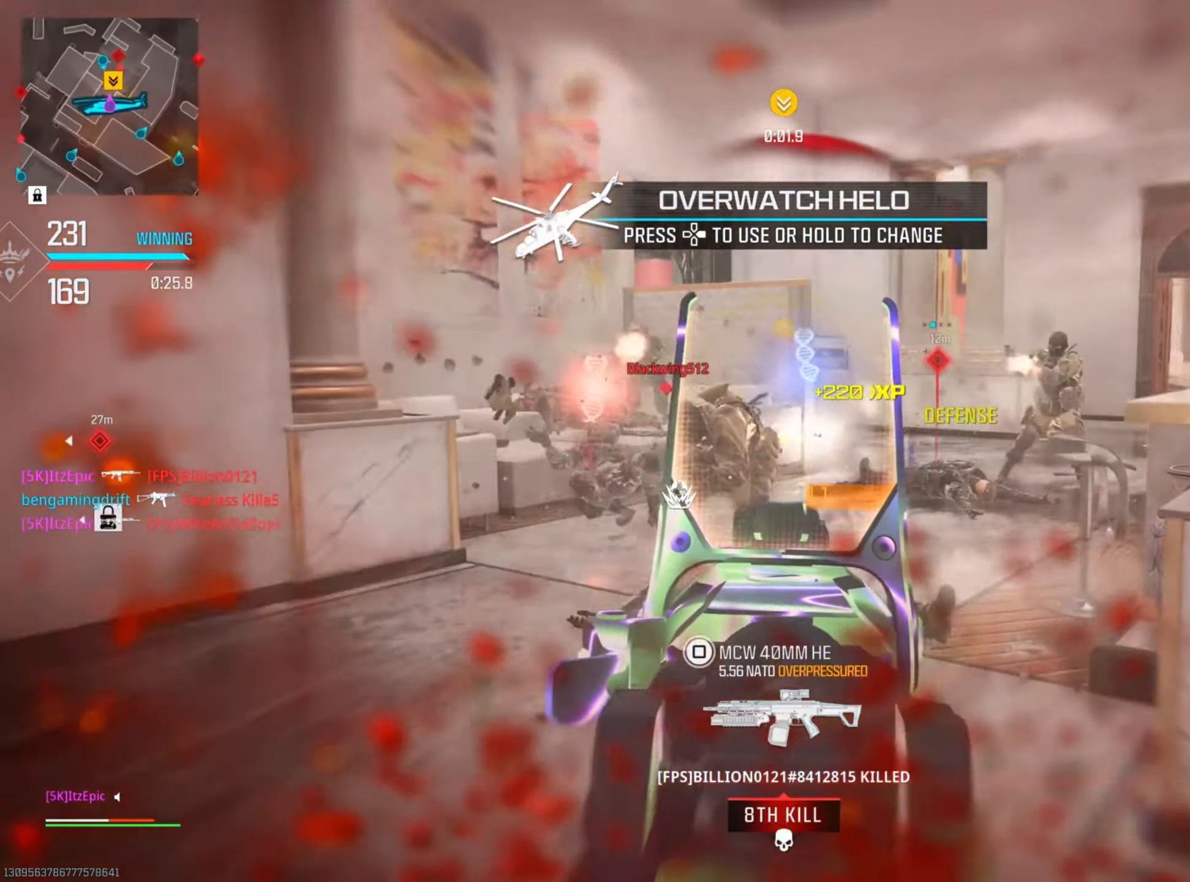
{"buttons": ["L2"], "left_stick": "down", "right_stick": "down-right", "events": [[84, "right_stick", "up-left"], [201, "R3", "down"], [201, "right_stick", "center"], [251, "right_stick", "down-right"], [367, "R3", "up"]]}
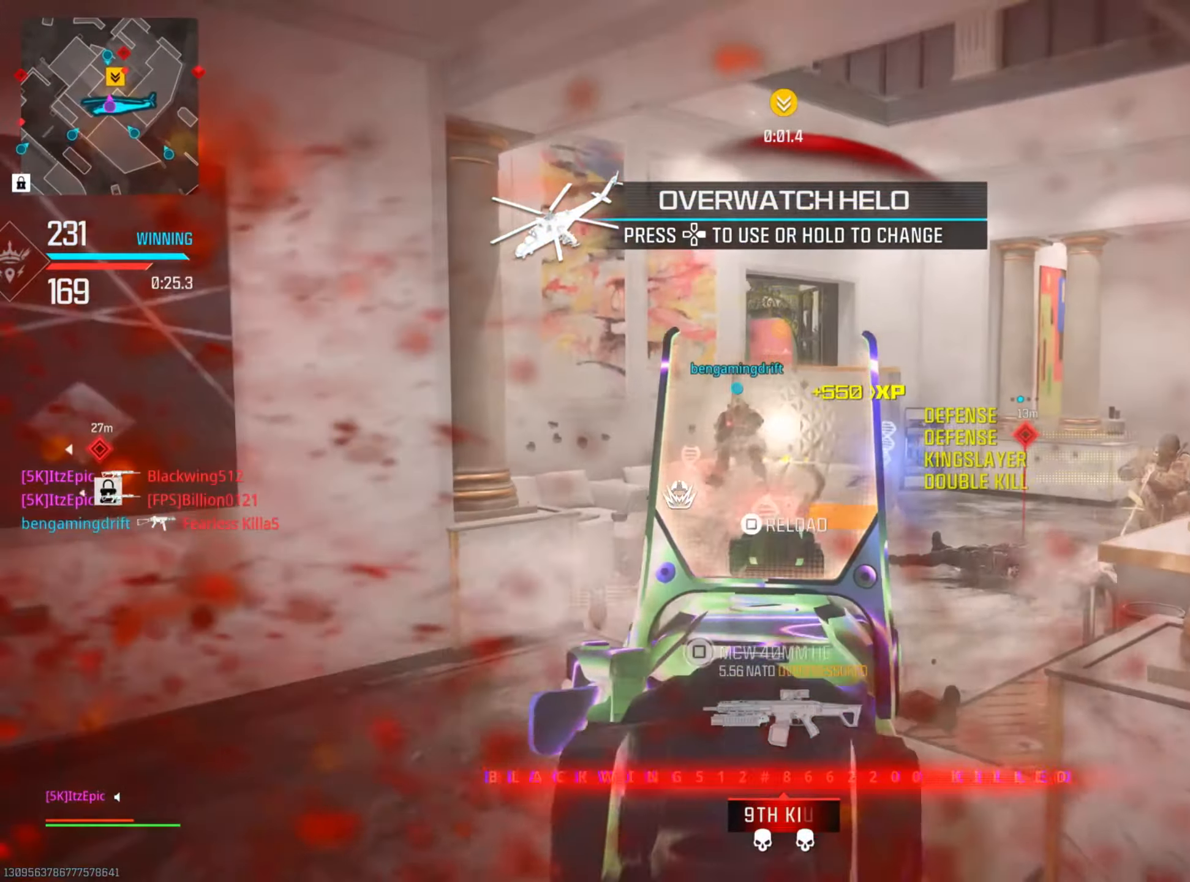
{"buttons": [], "left_stick": "up", "right_stick": "center", "events": [[17, "left_stick", "down-right"], [17, "right_stick", "right"], [117, "L2", "up"], [200, "left_stick", "up-right"], [400, "left_stick", "up"], [434, "right_stick", "center"]]}
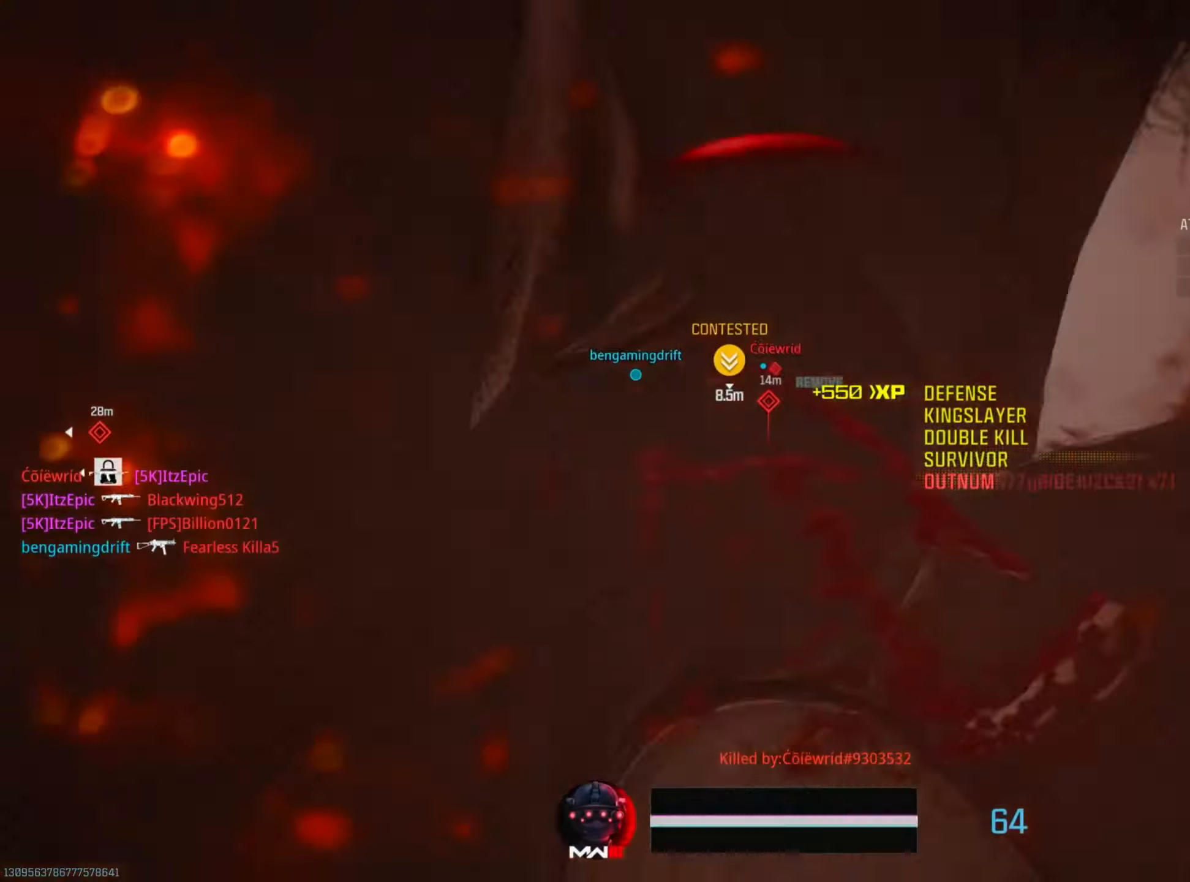
{"buttons": [], "left_stick": "center", "right_stick": "center", "events": [[167, "SQUARE", "down"], [267, "SQUARE", "up"], [267, "left_stick", "center"]]}
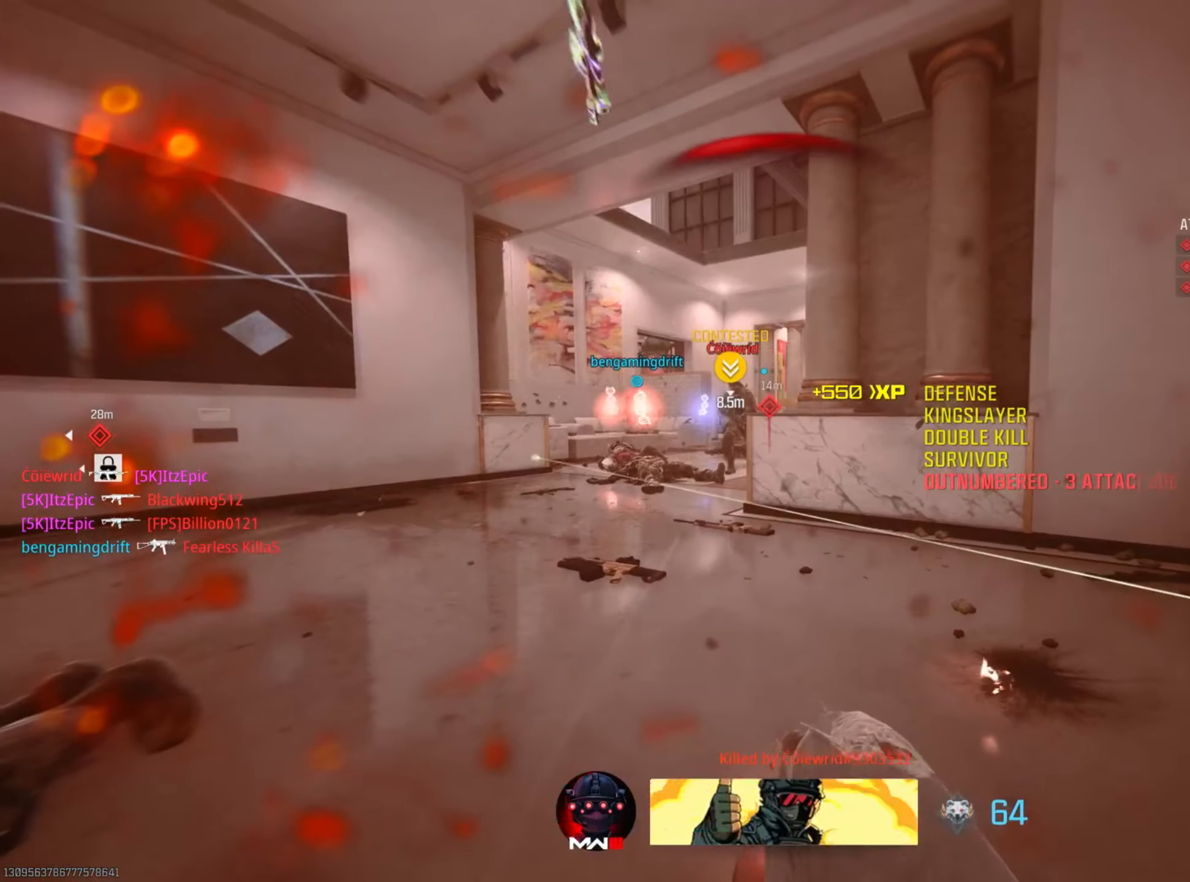
{"buttons": ["SQUARE"], "left_stick": "up", "right_stick": "center", "events": [[434, "SQUARE", "down"], [467, "left_stick", "up"]]}
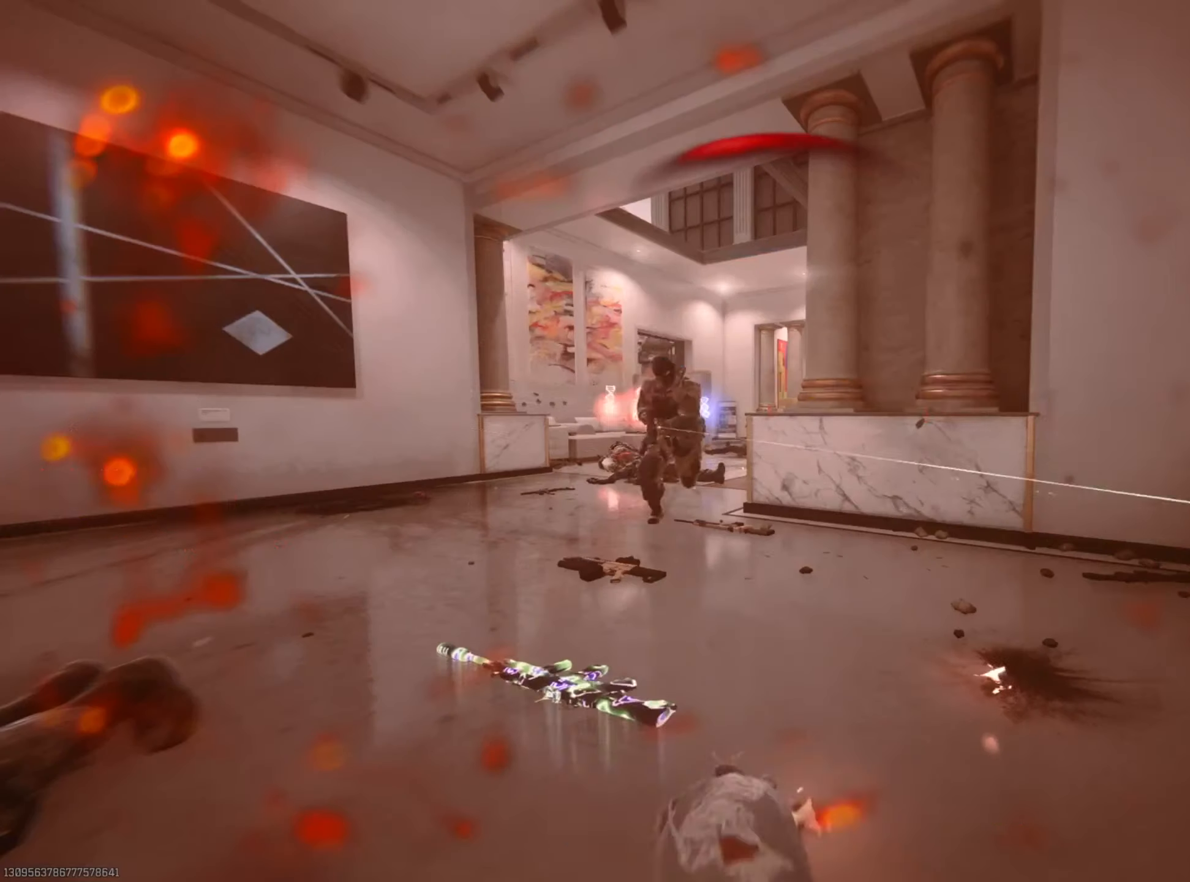
{"buttons": ["DPAD_RIGHT"], "left_stick": "up", "right_stick": "center", "events": [[84, "SQUARE", "up"], [167, "SQUARE", "down"], [301, "SQUARE", "up"], [367, "SQUARE", "down"], [418, "DPAD_RIGHT", "down"], [501, "SQUARE", "up"]]}
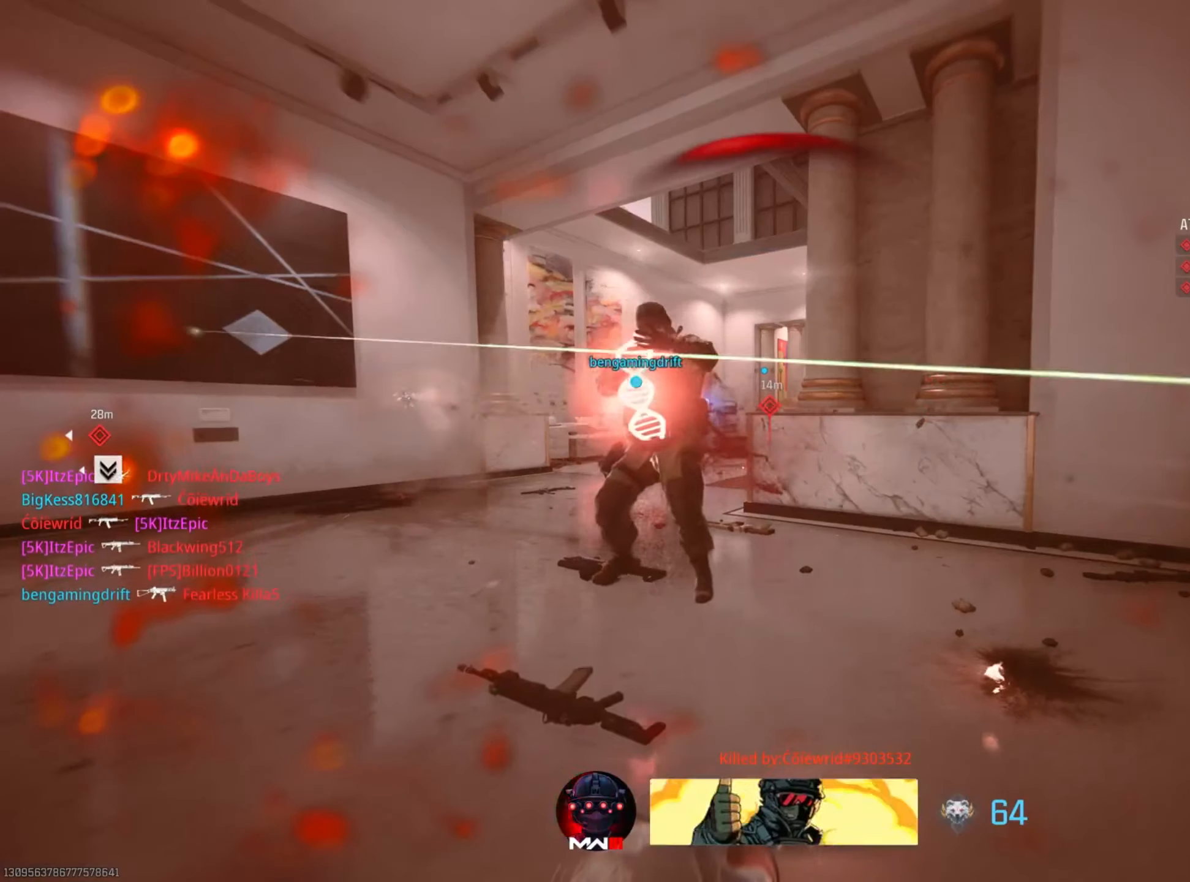
{"buttons": [], "left_stick": "up", "right_stick": "center", "events": [[50, "DPAD_RIGHT", "up"], [100, "SQUARE", "down"], [133, "DPAD_RIGHT", "down"], [234, "SQUARE", "up"], [250, "DPAD_RIGHT", "up"]]}
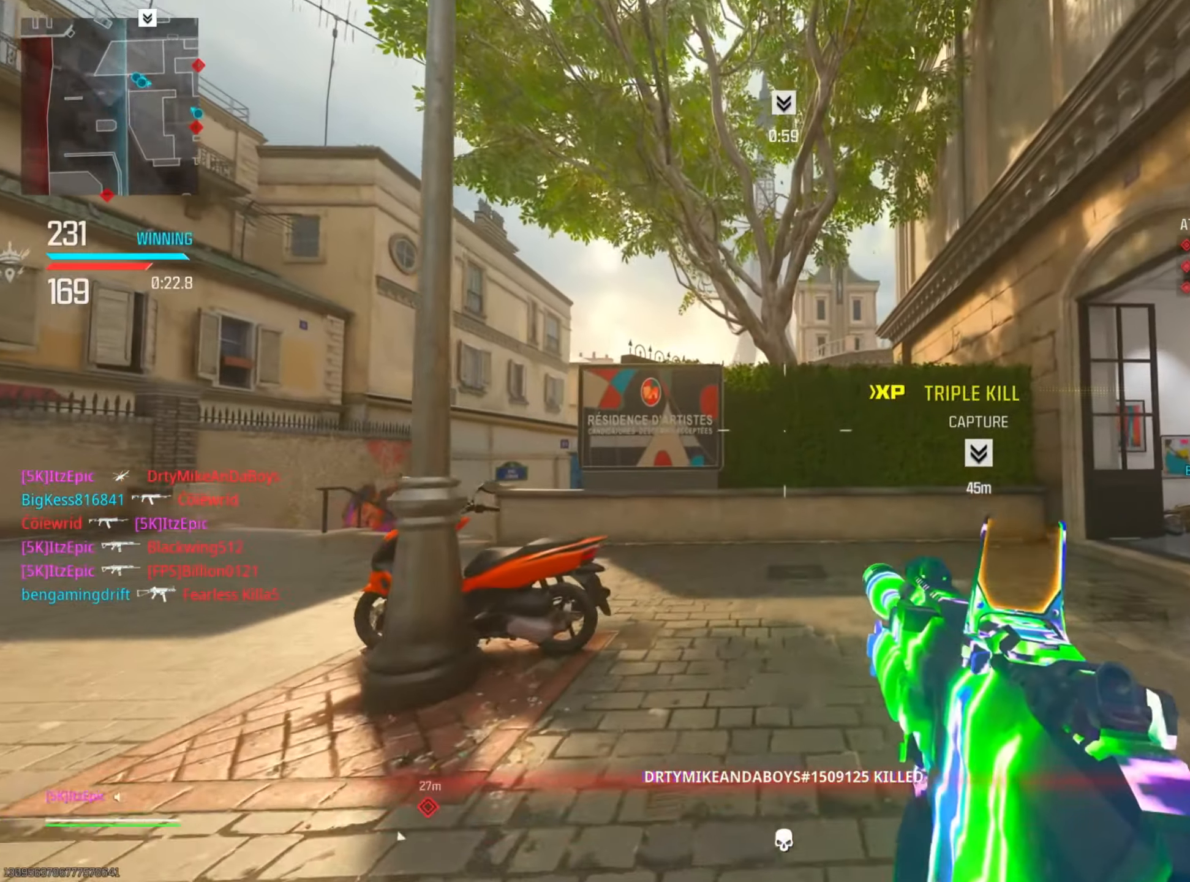
{"buttons": [], "left_stick": "up", "right_stick": "left", "events": [[334, "right_stick", "left"]]}
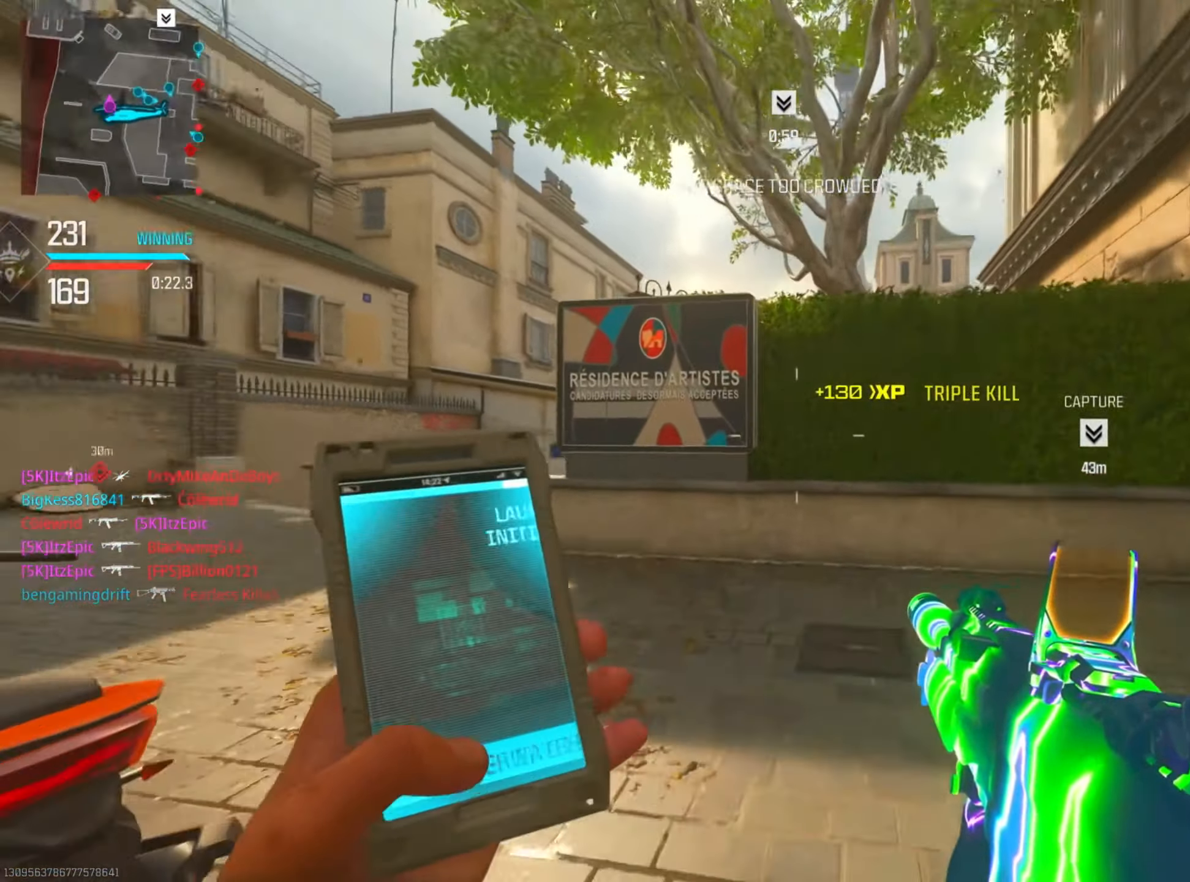
{"buttons": [], "left_stick": "up", "right_stick": "left", "events": [[50, "right_stick", "center"], [467, "right_stick", "left"]]}
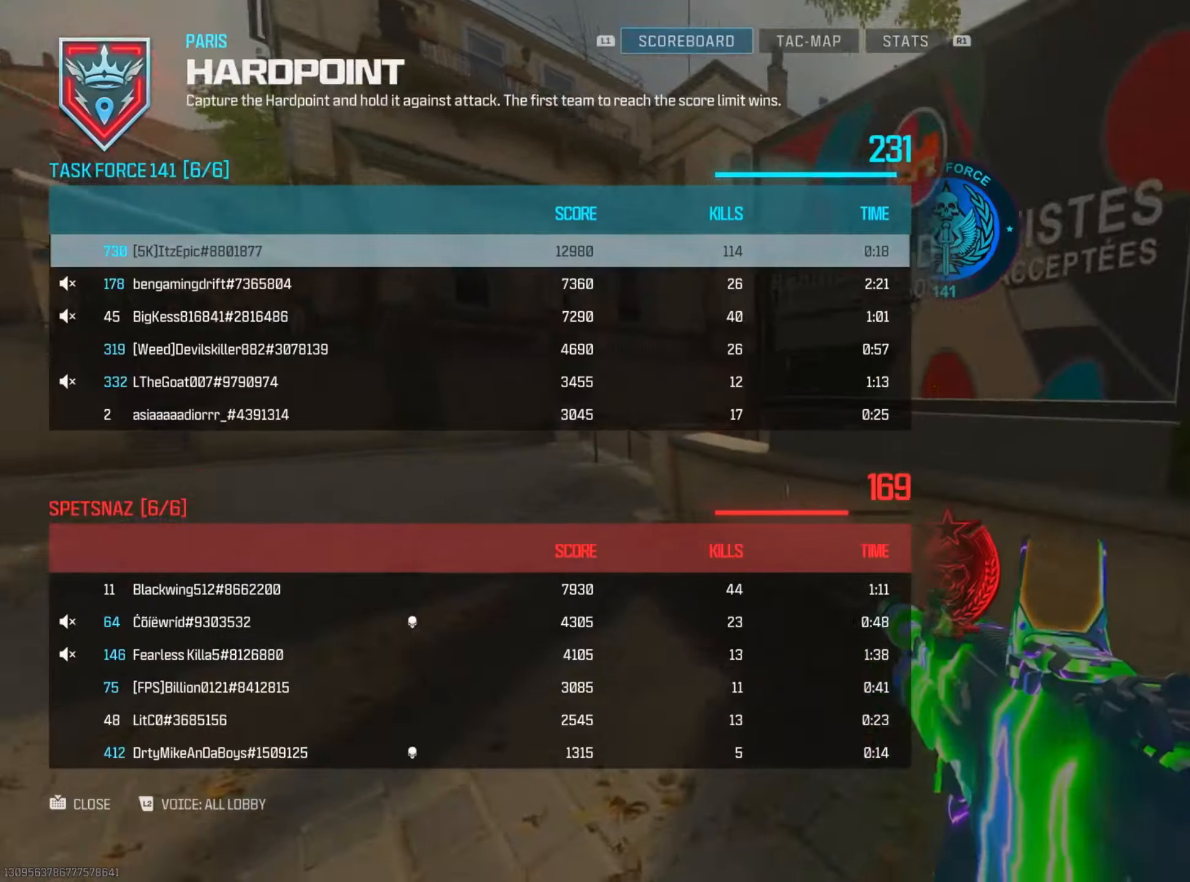
{"buttons": [], "left_stick": "up", "right_stick": "center", "events": [[150, "right_stick", "center"]]}
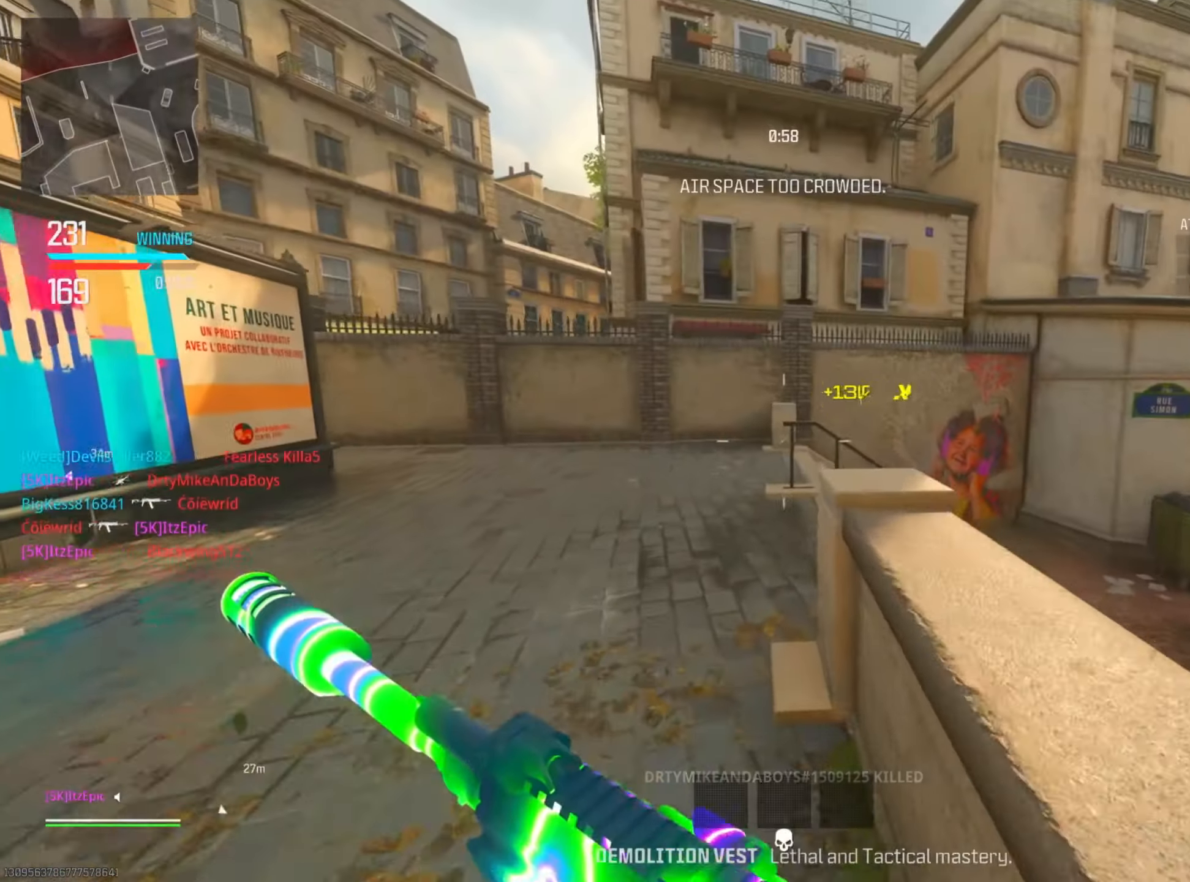
{"buttons": ["CIRCLE", "R3"], "left_stick": "up", "right_stick": "down-right", "events": [[84, "right_stick", "right"], [484, "CIRCLE", "down"], [484, "right_stick", "down-right"], [501, "R3", "down"]]}
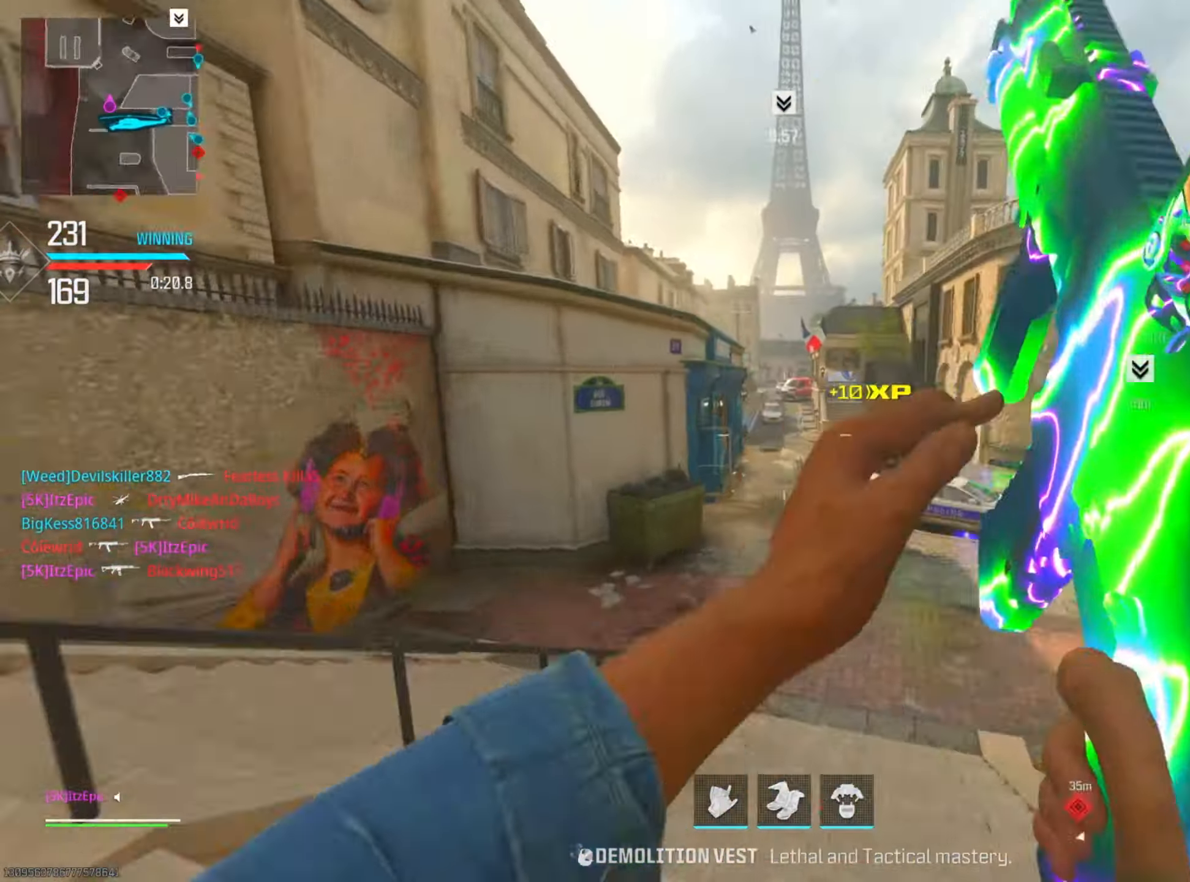
{"buttons": [], "left_stick": "up", "right_stick": "center", "events": [[83, "right_stick", "right"], [150, "R3", "up"], [217, "right_stick", "center"], [250, "CIRCLE", "up"]]}
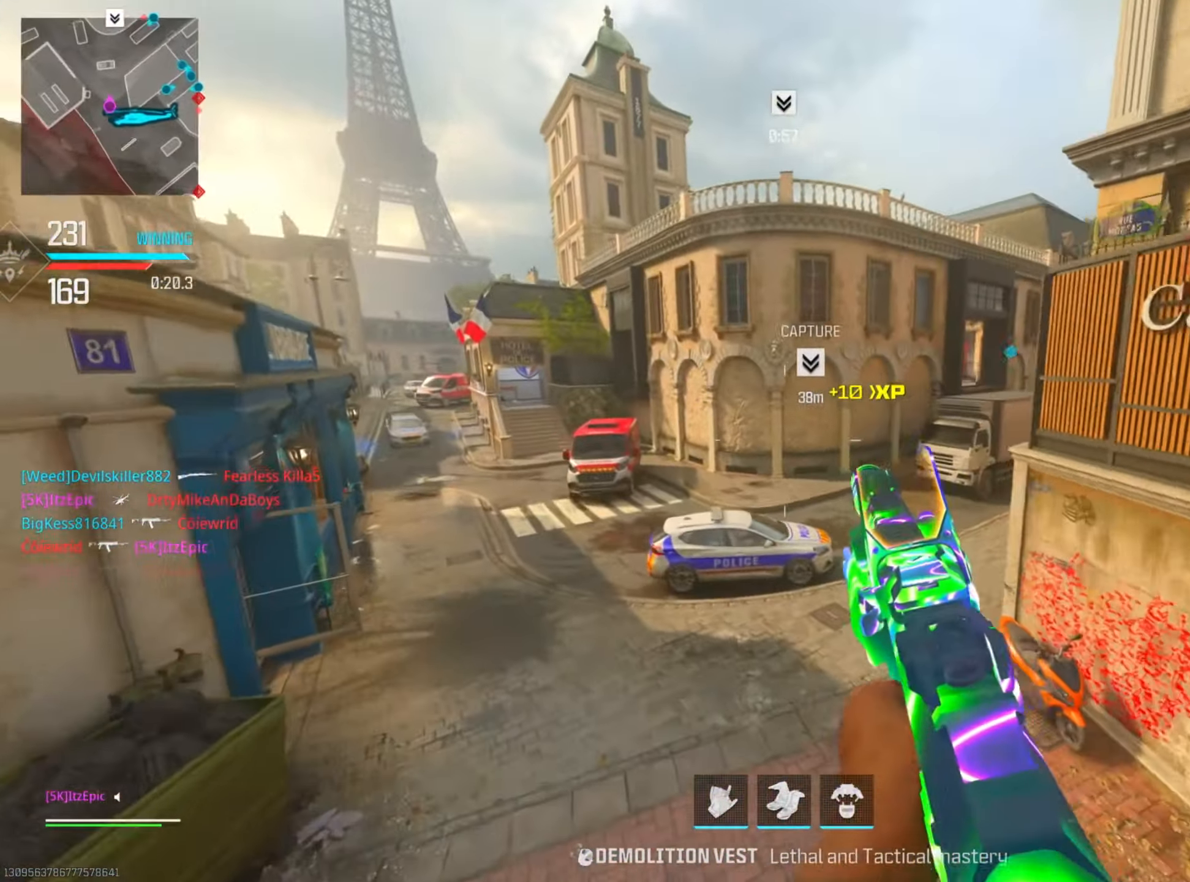
{"buttons": [], "left_stick": "left", "right_stick": "center", "events": [[150, "left_stick", "up-left"], [267, "left_stick", "left"]]}